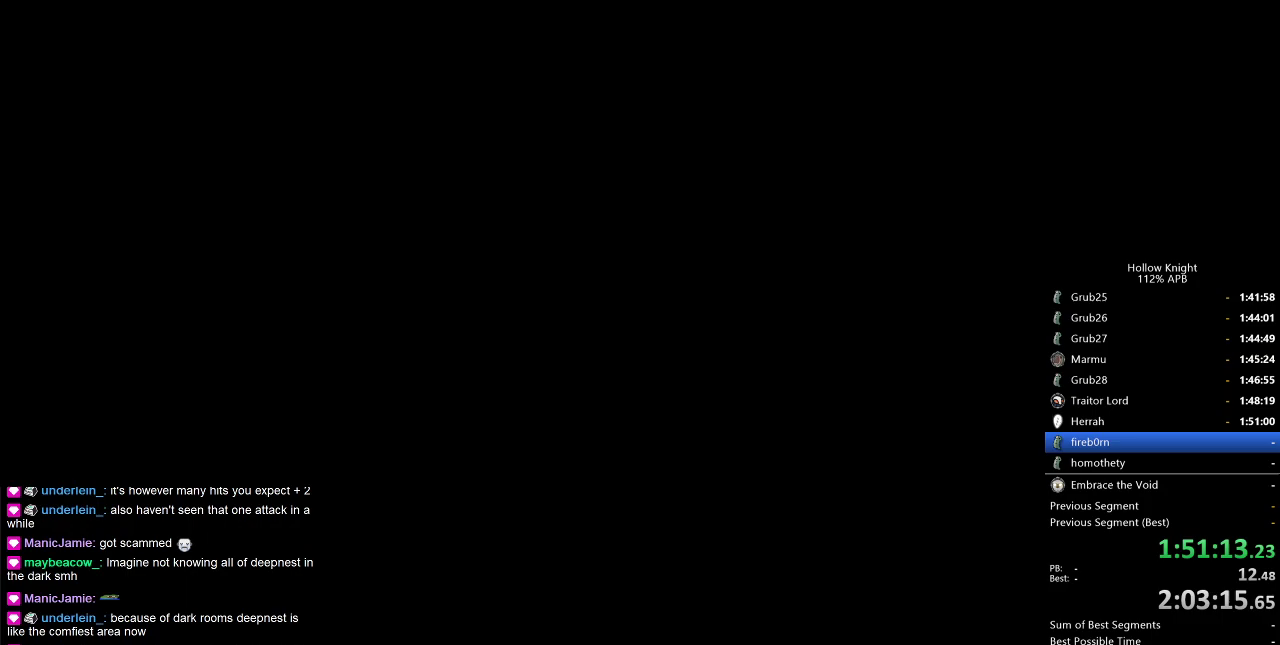
Gameplay with keyboard; each line is a JSON object with the keys held at the frame after it. "events" lists presses ("down") and releases ("up") of "cdash", "dash", "dnail", "down", "heal", "inv", "jump", "left", "nail", "right", "spell" and "up" between this image and that frame as [ms after this image, input, new state], when the widget could be followed in between. No other keys are recorded. Mouse input is not recorded. Key names are as the overlay labels them; some are game actions (e.g. jump) rather than physical keys.
{"keys": [], "events": [[17, "dnail", "down"], [50, "nail", "down"], [100, "dnail", "up"], [100, "jump", "up"], [100, "nail", "up"], [150, "dnail", "down"], [150, "jump", "down"], [200, "dnail", "up"], [250, "jump", "up"], [283, "jump", "down"], [333, "jump", "up"], [383, "nail", "down"], [433, "jump", "down"], [433, "nail", "up"], [483, "jump", "up"]]}
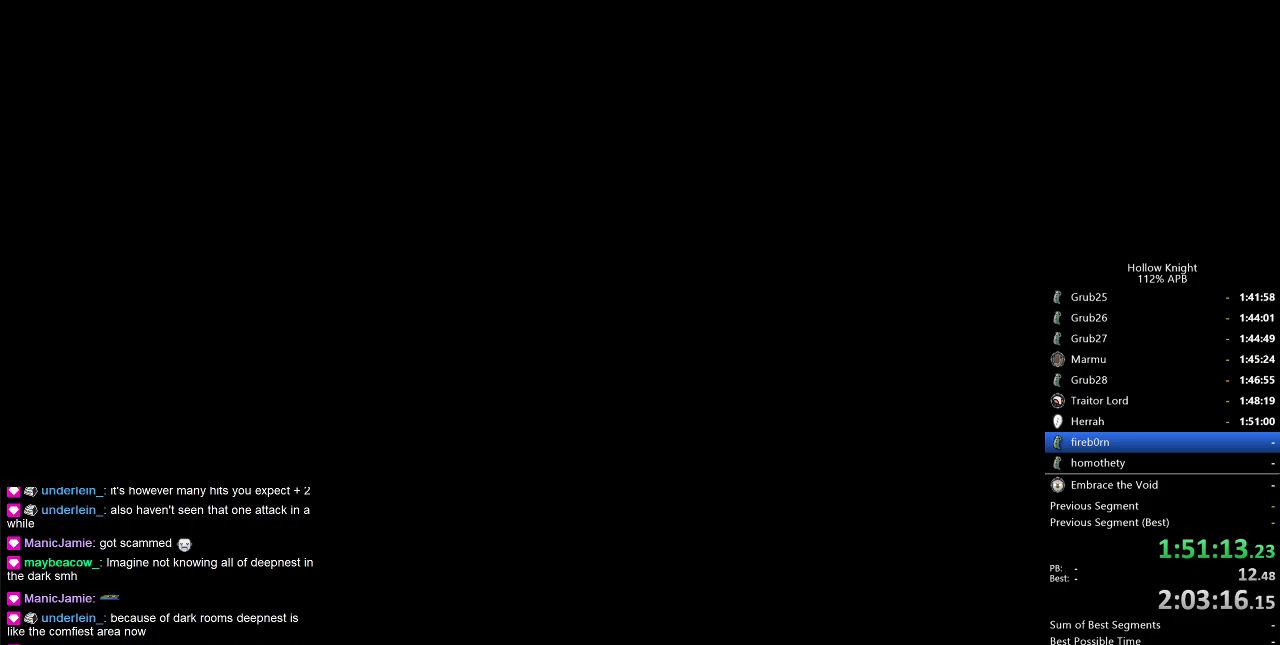
{"keys": ["jump"], "events": [[17, "jump", "down"], [117, "jump", "up"], [167, "jump", "down"], [217, "jump", "up"], [267, "jump", "down"], [350, "jump", "up"], [500, "jump", "down"]]}
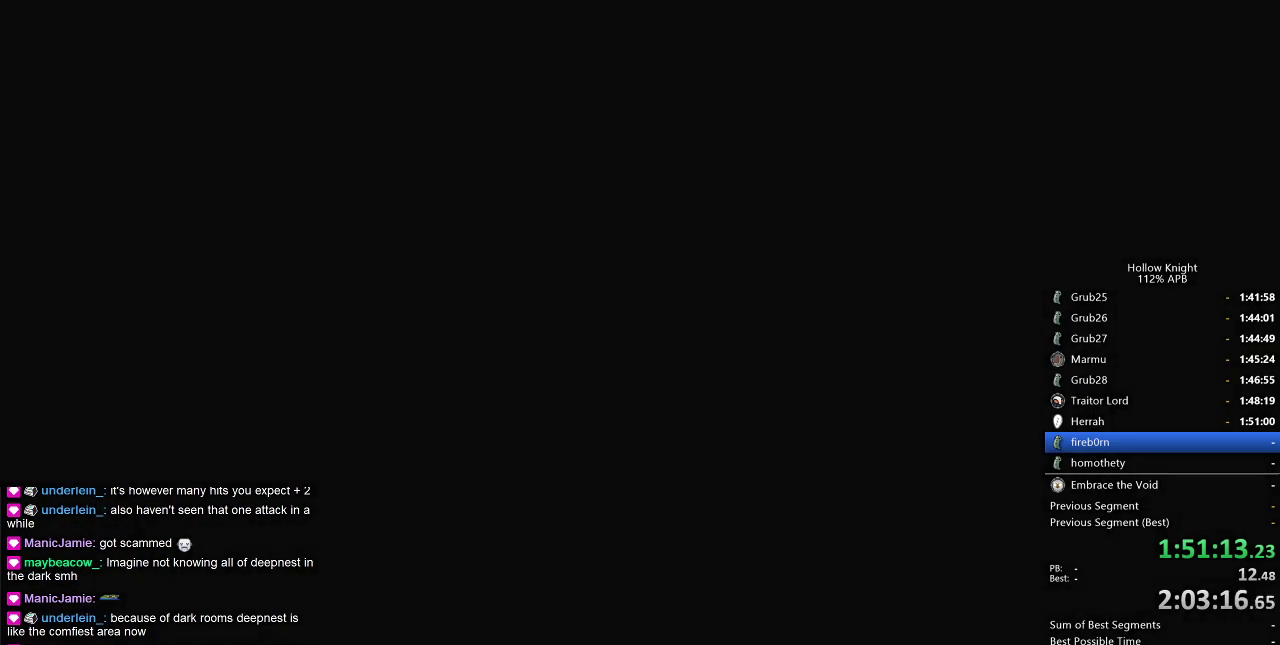
{"keys": [], "events": [[50, "jump", "up"], [133, "jump", "down"], [183, "dnail", "down"], [183, "jump", "up"], [233, "jump", "down"], [267, "jump", "up"], [317, "dnail", "up"], [367, "jump", "down"], [417, "jump", "up"]]}
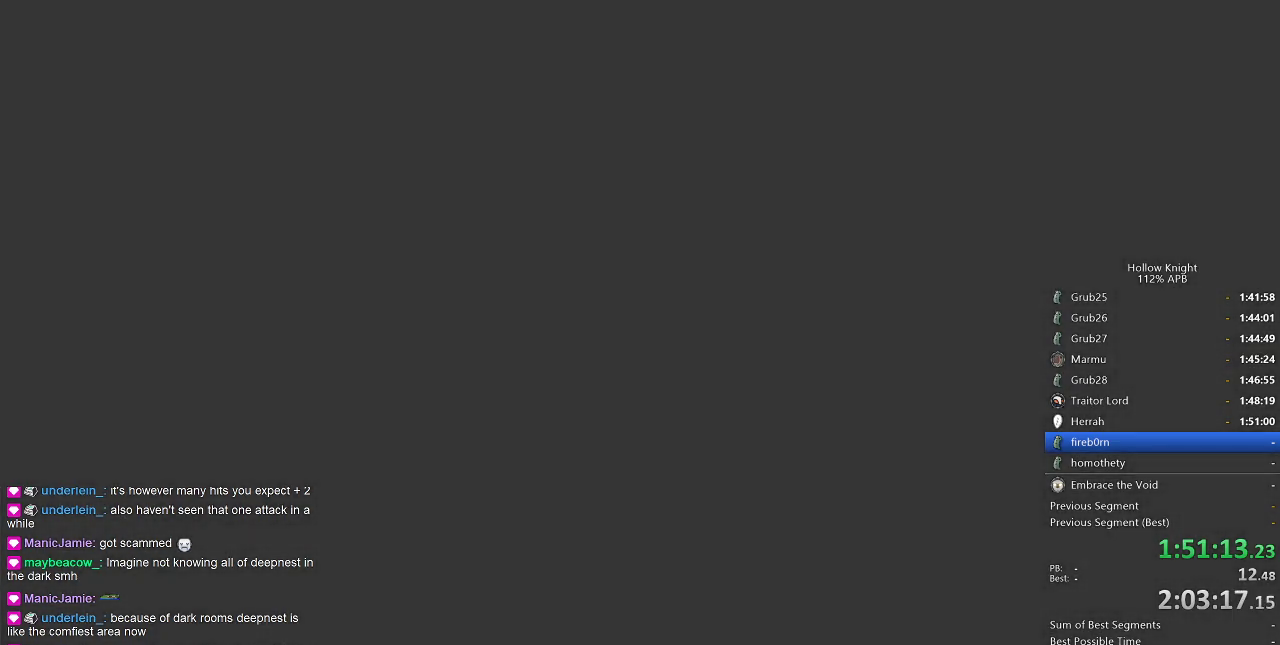
{"keys": [], "events": [[50, "dnail", "down"], [50, "nail", "down"], [100, "dnail", "up"], [100, "jump", "down"], [100, "nail", "up"], [150, "jump", "up"], [200, "dnail", "down"], [200, "jump", "down"], [283, "jump", "up"], [333, "dnail", "up"], [333, "jump", "down"], [383, "jump", "up"], [433, "jump", "down"], [467, "jump", "up"]]}
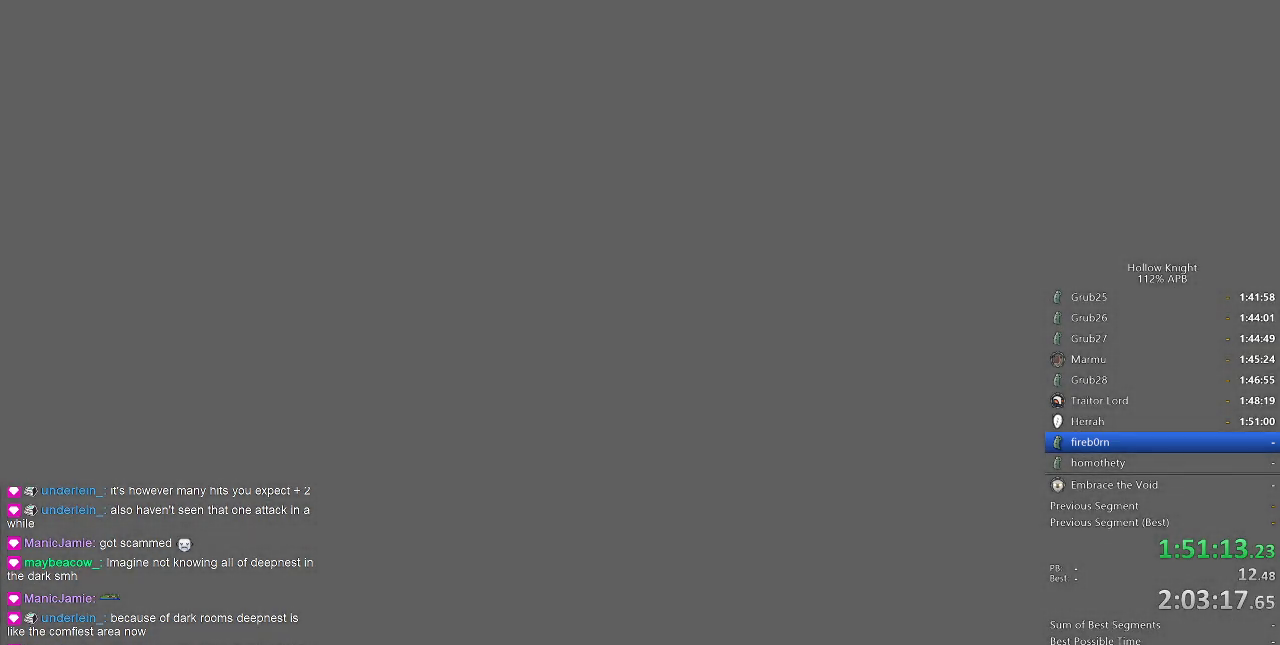
{"keys": ["dnail"], "events": [[67, "jump", "down"], [217, "jump", "up"], [300, "jump", "down"], [300, "nail", "down"], [350, "nail", "up"], [400, "dnail", "down"], [400, "jump", "up"], [450, "jump", "down"], [500, "jump", "up"]]}
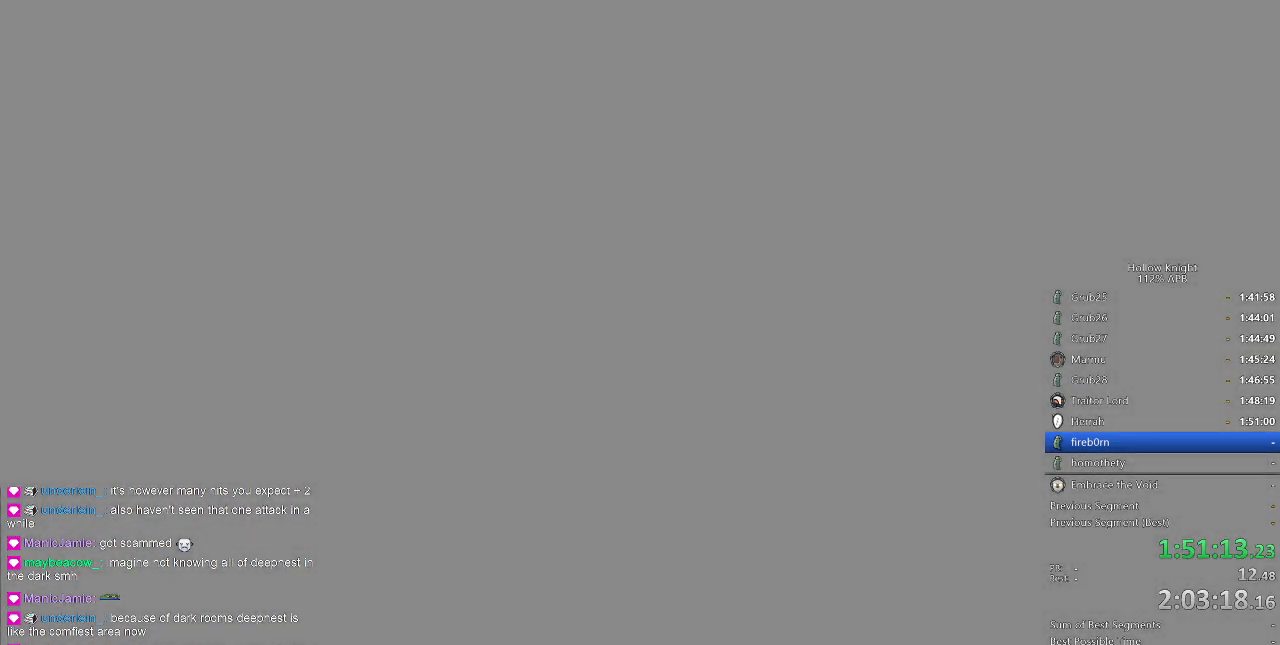
{"keys": ["jump"], "events": [[83, "dnail", "up"], [83, "jump", "down"], [183, "jump", "up"], [233, "dnail", "down"], [267, "dnail", "up"], [267, "jump", "down"], [367, "dnail", "down"], [367, "jump", "up"], [417, "nail", "down"], [450, "dnail", "up"], [450, "jump", "down"], [450, "nail", "up"]]}
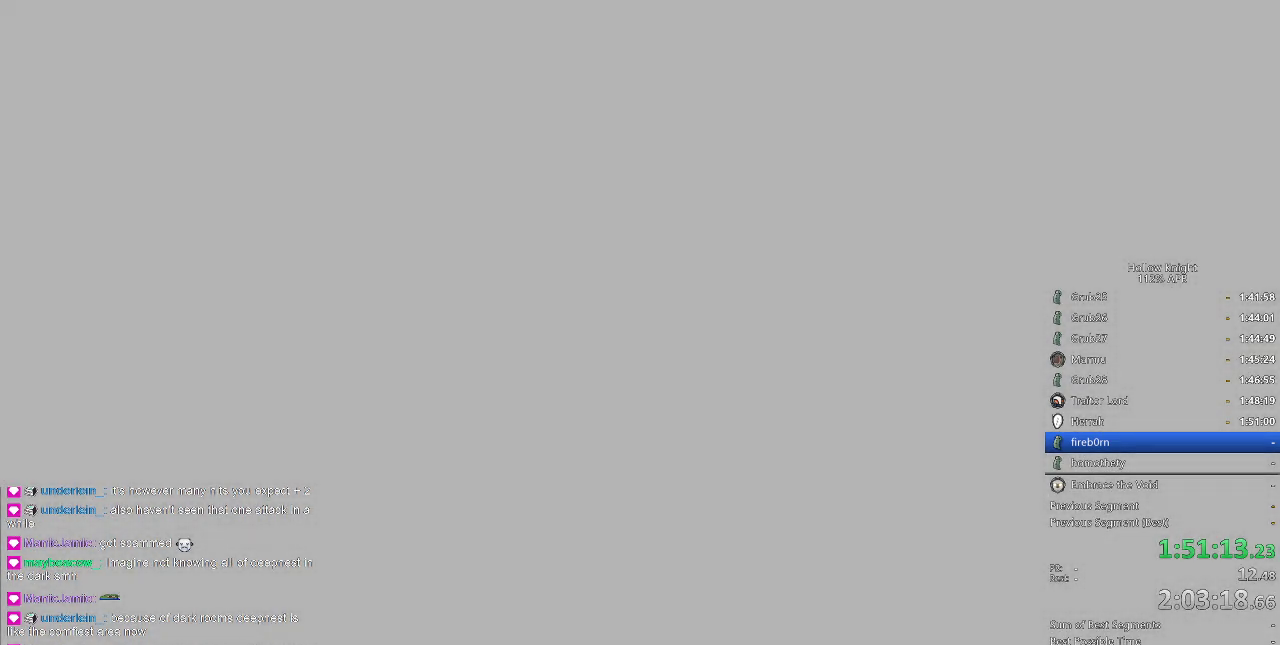
{"keys": [], "events": [[50, "jump", "up"], [100, "dnail", "down"], [100, "nail", "down"], [150, "dnail", "up"], [150, "nail", "up"], [183, "jump", "down"], [283, "jump", "up"], [283, "nail", "down"], [383, "jump", "down"], [383, "nail", "up"], [467, "jump", "up"]]}
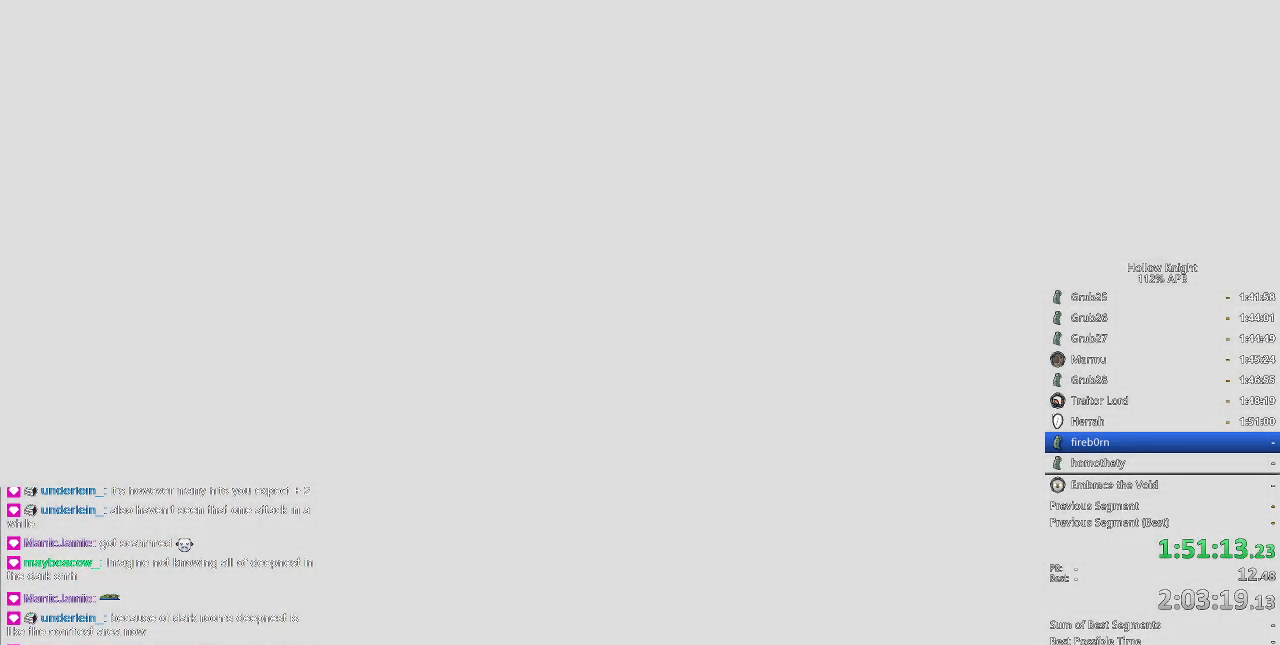
{"keys": ["jump"], "events": [[67, "jump", "down"], [167, "jump", "up"], [267, "jump", "down"], [400, "jump", "up"], [483, "jump", "down"]]}
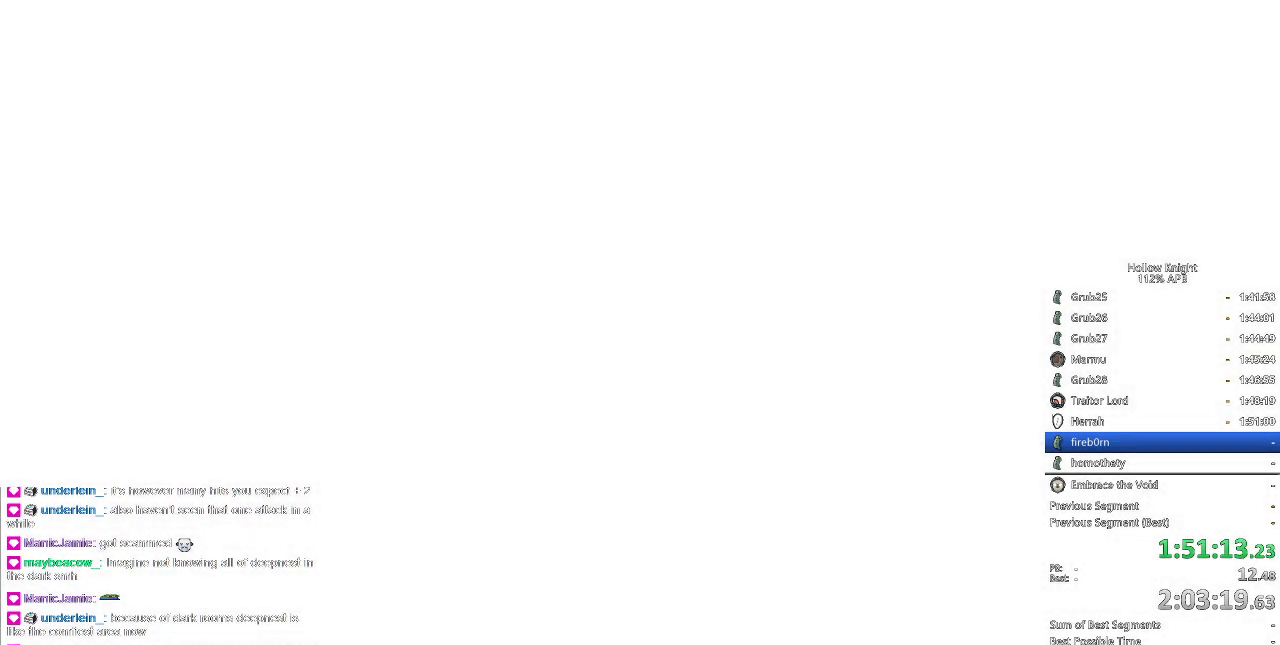
{"keys": ["jump"], "events": [[33, "jump", "up"], [317, "jump", "down"], [367, "jump", "up"], [483, "jump", "down"]]}
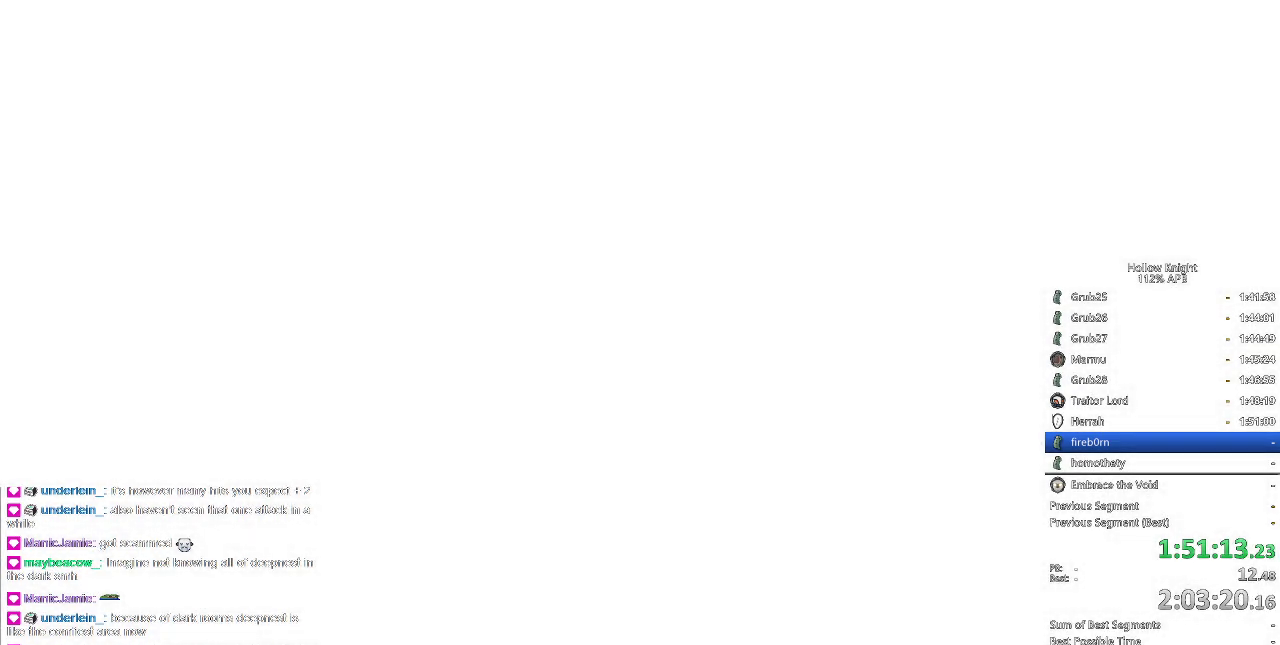
{"keys": ["right"], "events": [[50, "jump", "up"], [217, "right", "down"], [317, "right", "up"], [350, "right", "down"], [450, "right", "up"], [483, "right", "down"]]}
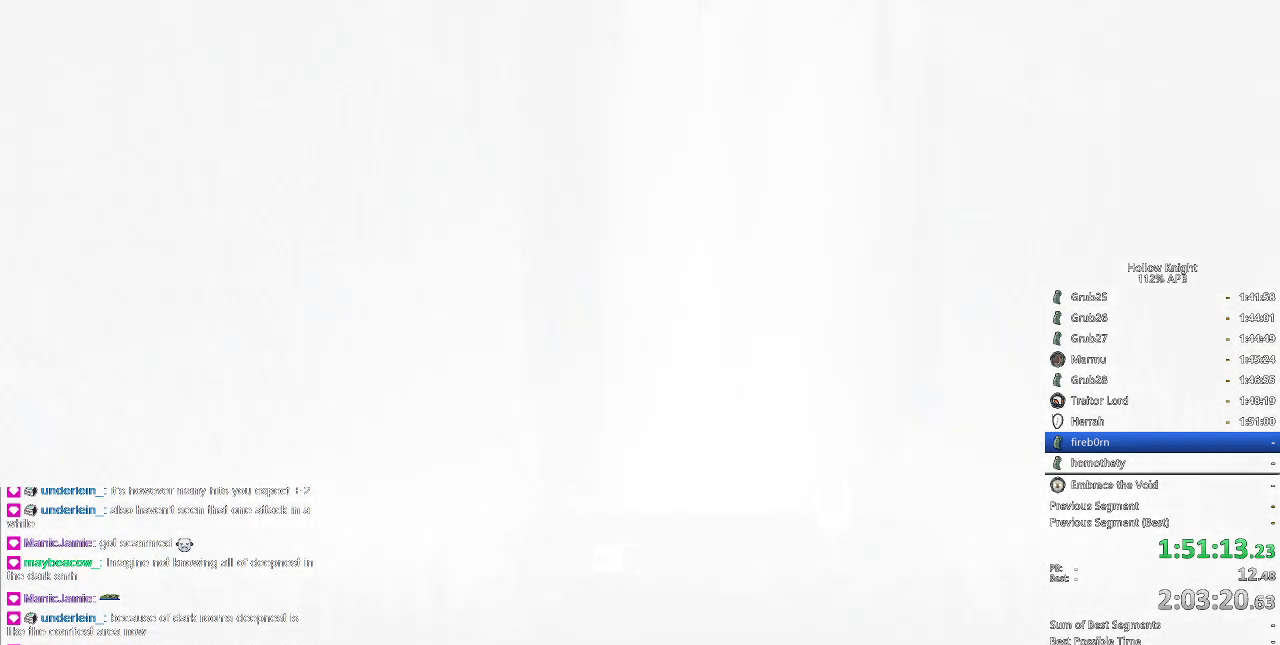
{"keys": [], "events": [[233, "right", "up"], [267, "right", "down"], [383, "right", "up"], [417, "right", "down"], [467, "right", "up"]]}
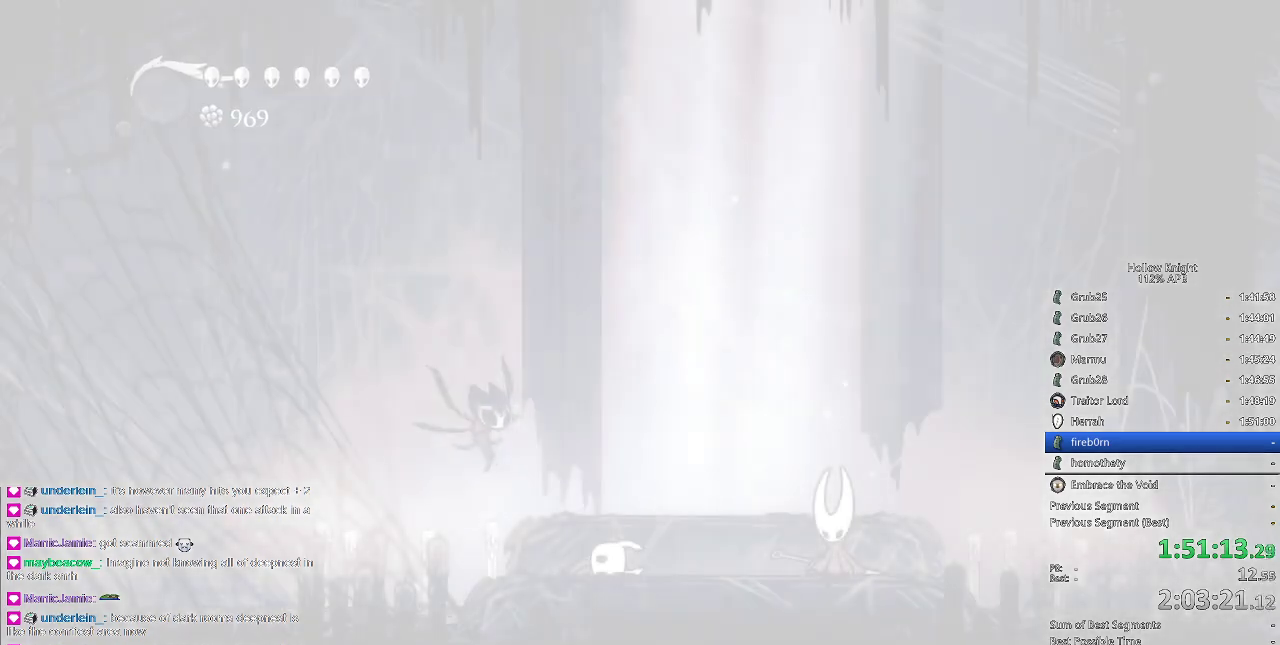
{"keys": [], "events": [[67, "right", "down"], [100, "right", "up"], [167, "right", "down"], [250, "right", "up"], [300, "right", "down"], [317, "right", "up"], [383, "right", "down"], [483, "right", "up"]]}
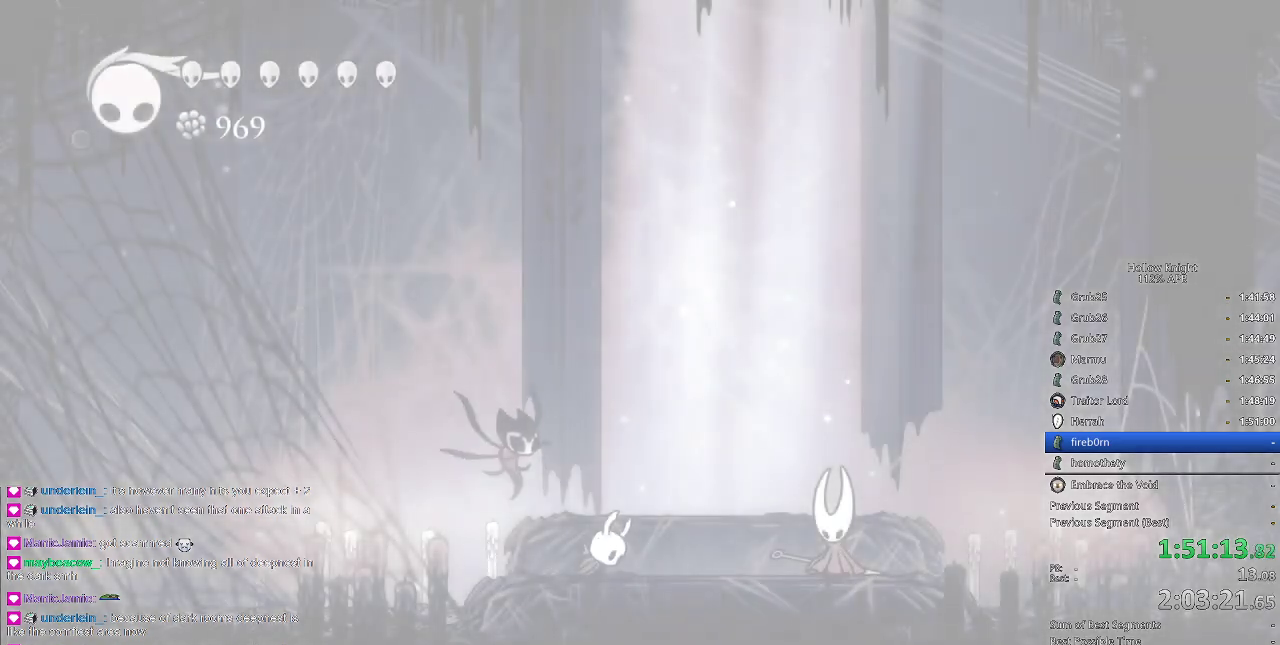
{"keys": [], "events": [[33, "right", "down"], [117, "right", "up"], [167, "right", "down"], [233, "right", "up"], [300, "right", "down"], [367, "right", "up"], [383, "right", "down"], [467, "right", "up"]]}
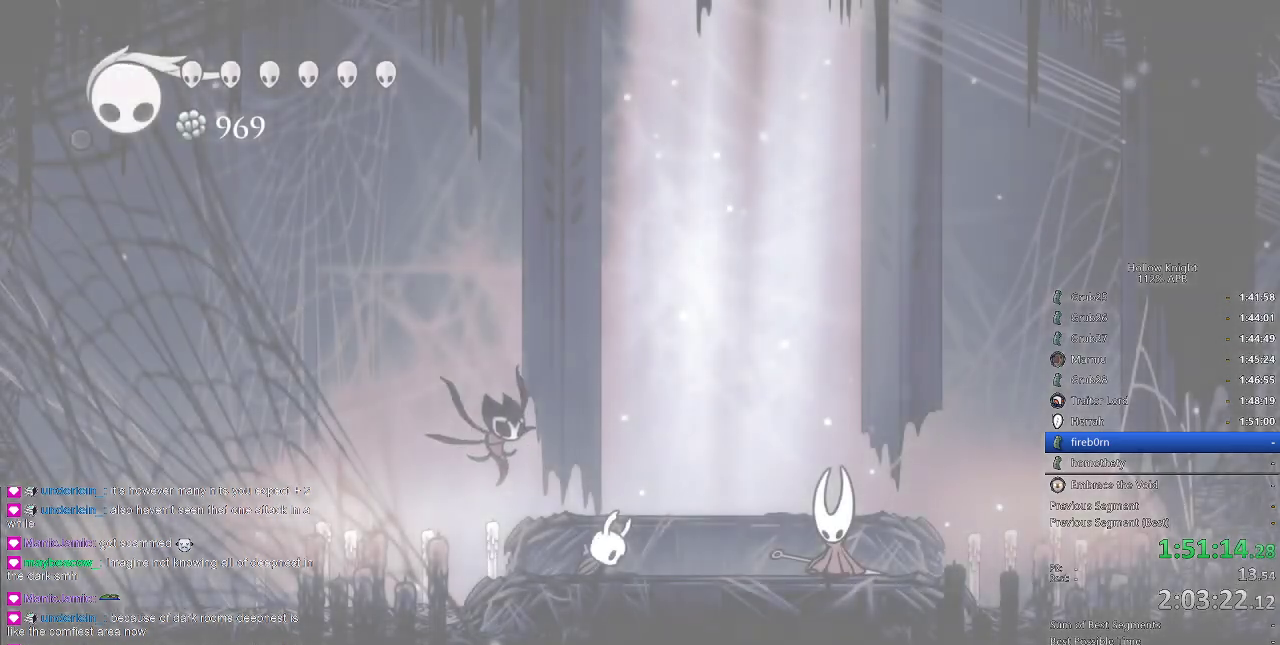
{"keys": [], "events": [[33, "right", "down"], [133, "right", "up"], [183, "right", "down"], [217, "right", "up"], [317, "right", "down"], [350, "right", "up"], [450, "right", "down"], [500, "right", "up"]]}
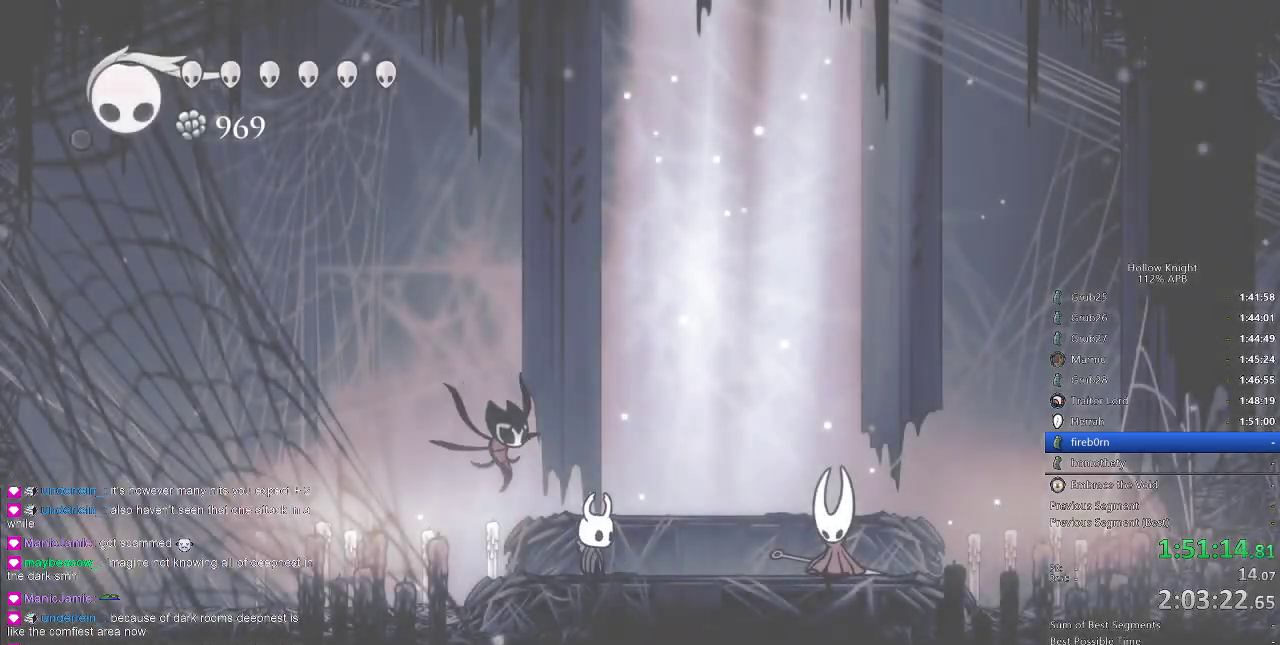
{"keys": ["right"], "events": [[67, "right", "down"], [100, "right", "up"], [133, "right", "down"], [367, "dash", "down"], [467, "dash", "up"]]}
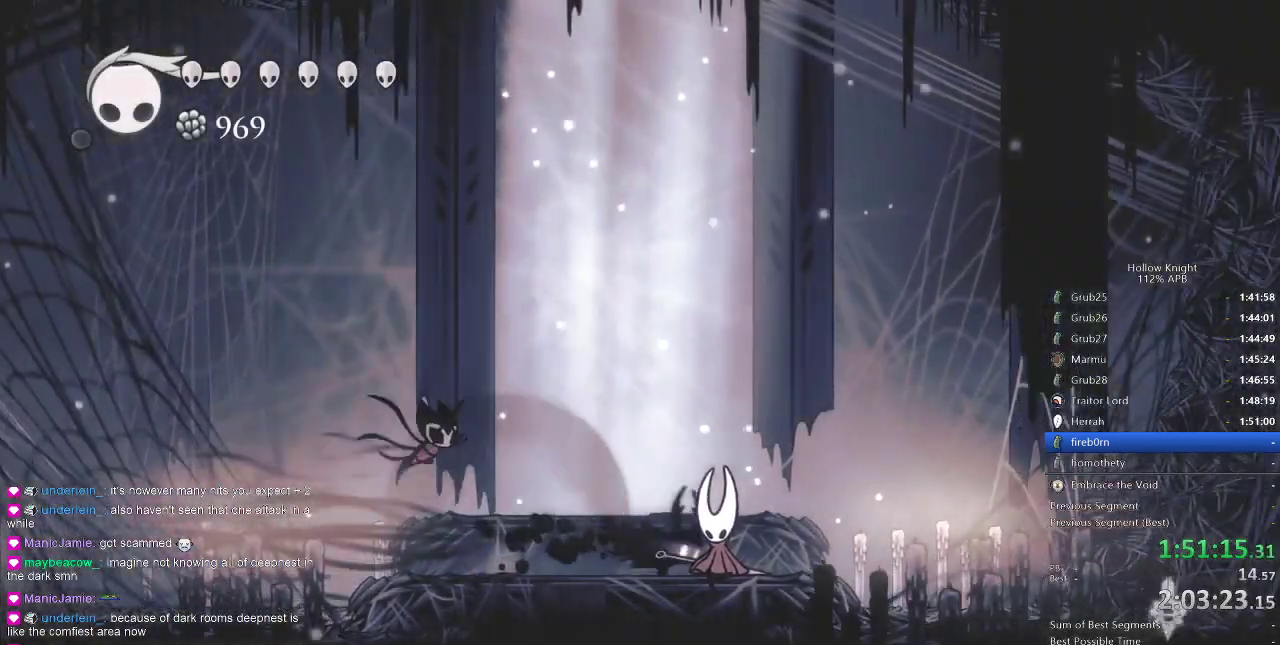
{"keys": ["right"], "events": [[267, "dash", "down"], [350, "dash", "up"]]}
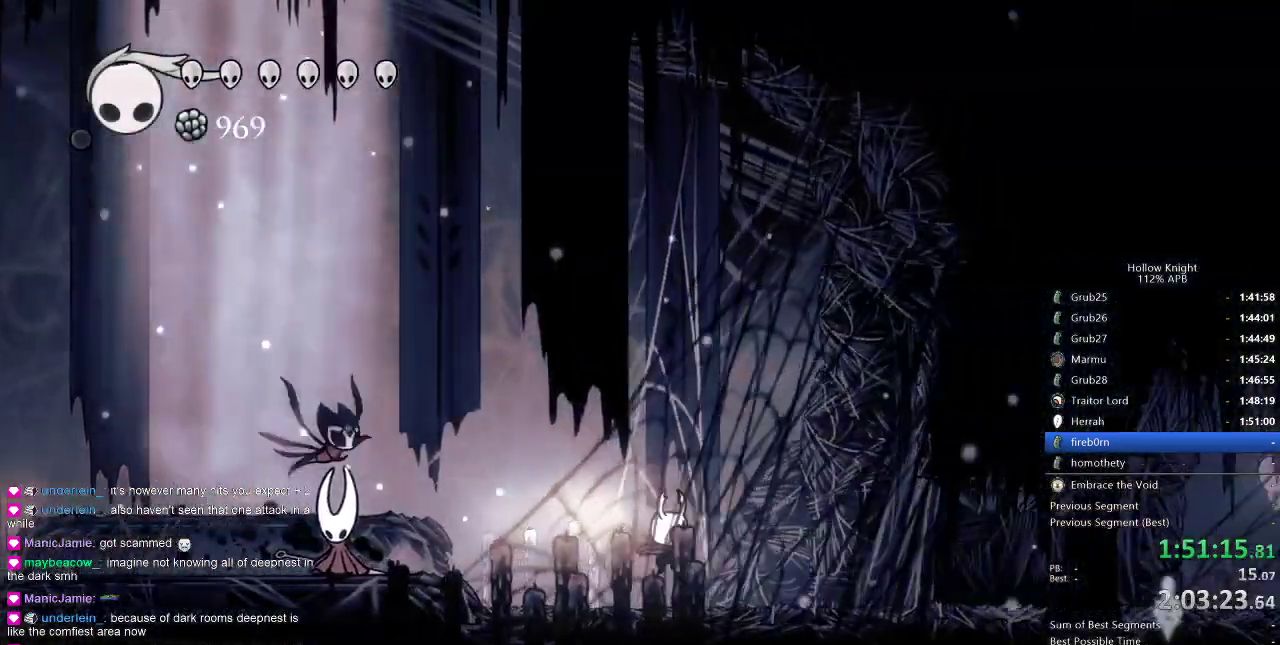
{"keys": ["right"], "events": [[200, "dash", "down"], [333, "dash", "up"]]}
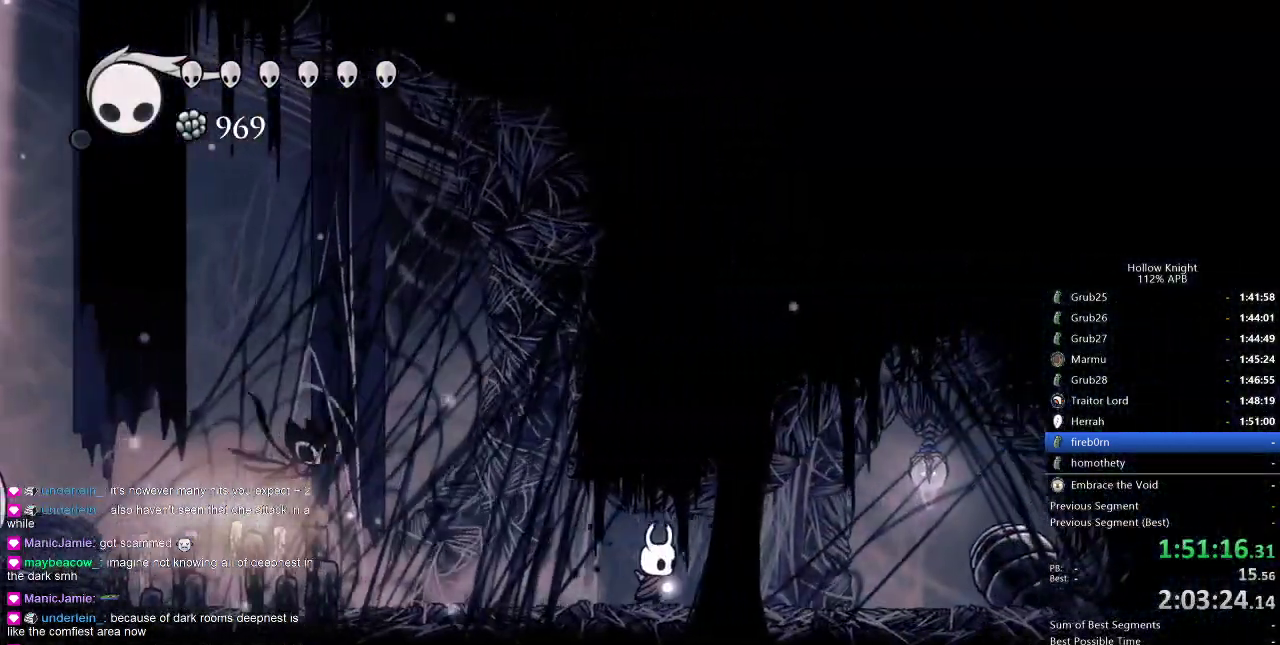
{"keys": ["down", "jump"], "events": [[167, "dash", "down"], [233, "dash", "up"], [333, "down", "down"], [383, "right", "up"], [433, "jump", "down"]]}
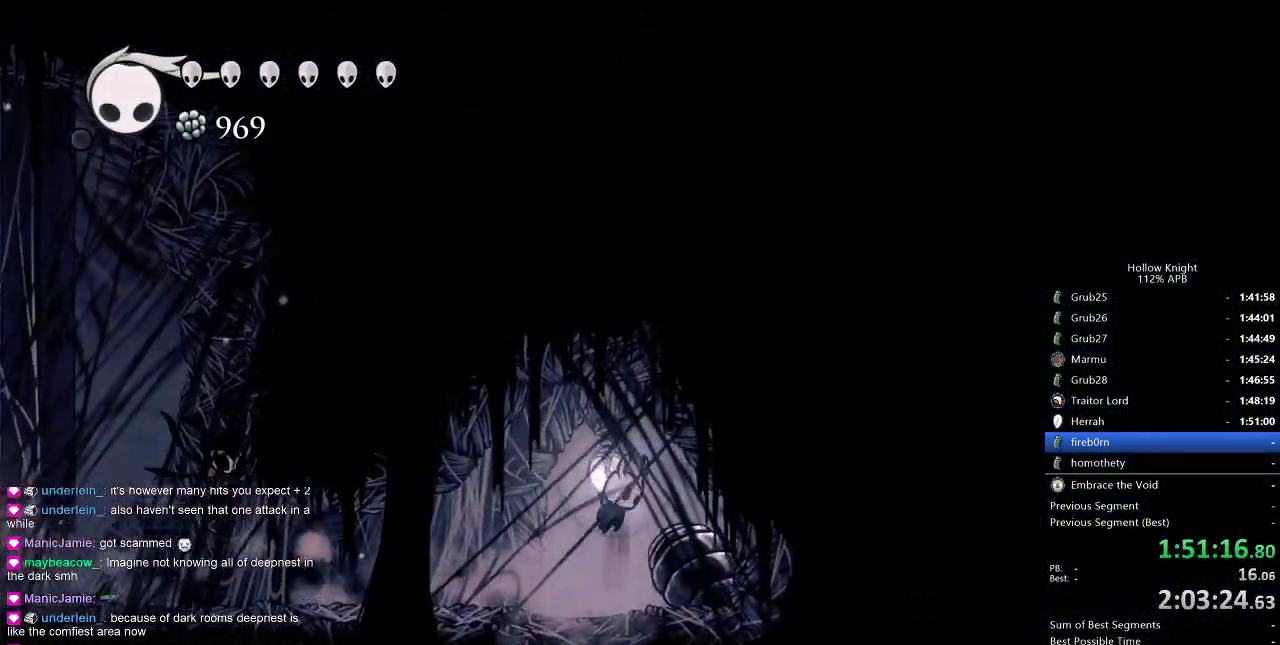
{"keys": ["down"], "events": [[33, "dash", "down"], [67, "jump", "up"], [267, "dash", "up"]]}
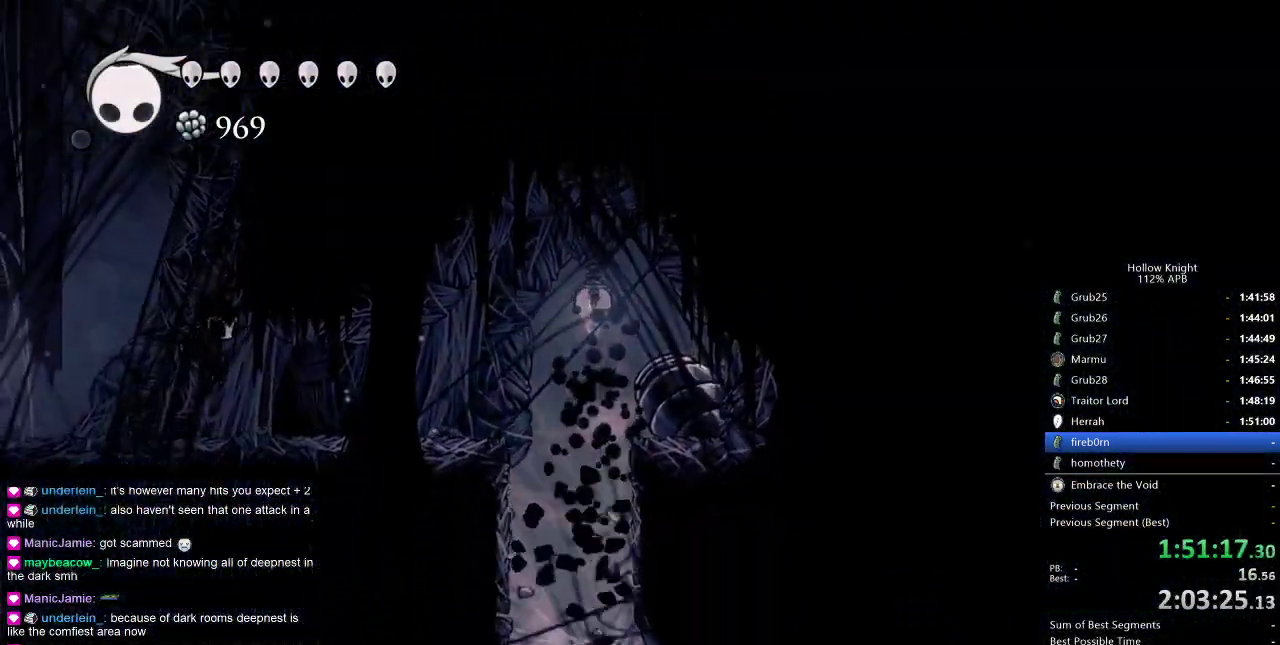
{"keys": ["left"], "events": [[217, "left", "down"], [267, "down", "up"]]}
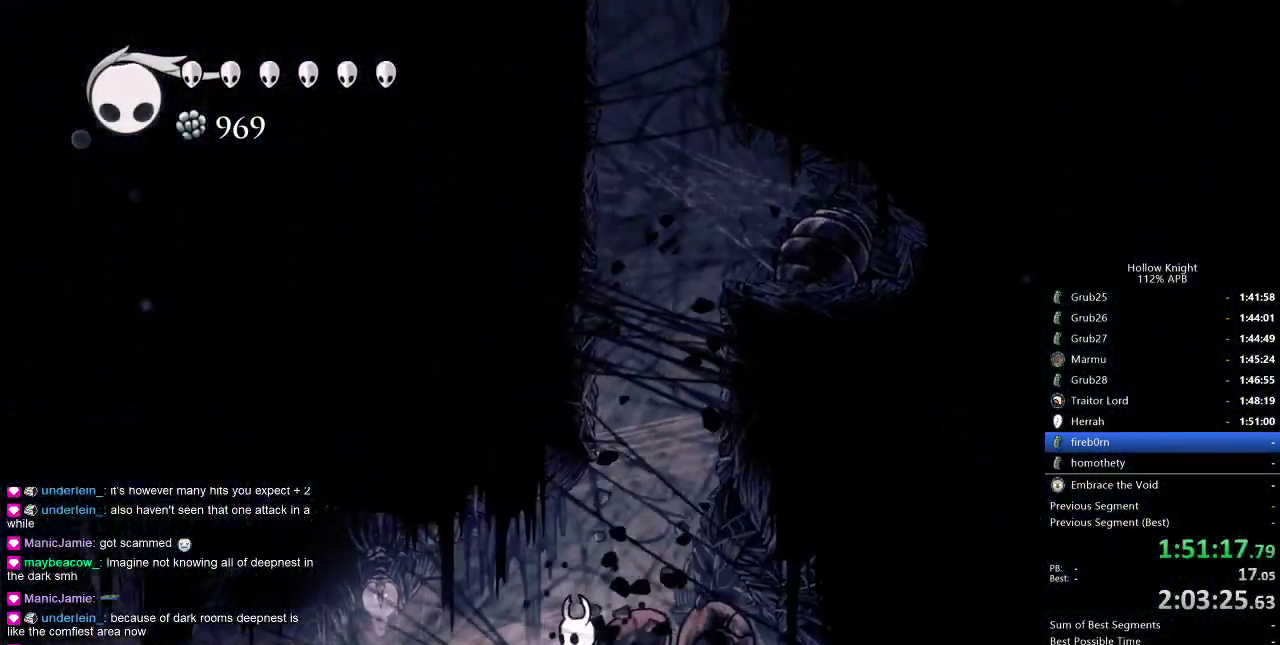
{"keys": ["right"], "events": [[233, "dash", "down"], [300, "dash", "up"], [417, "left", "up"], [483, "right", "down"]]}
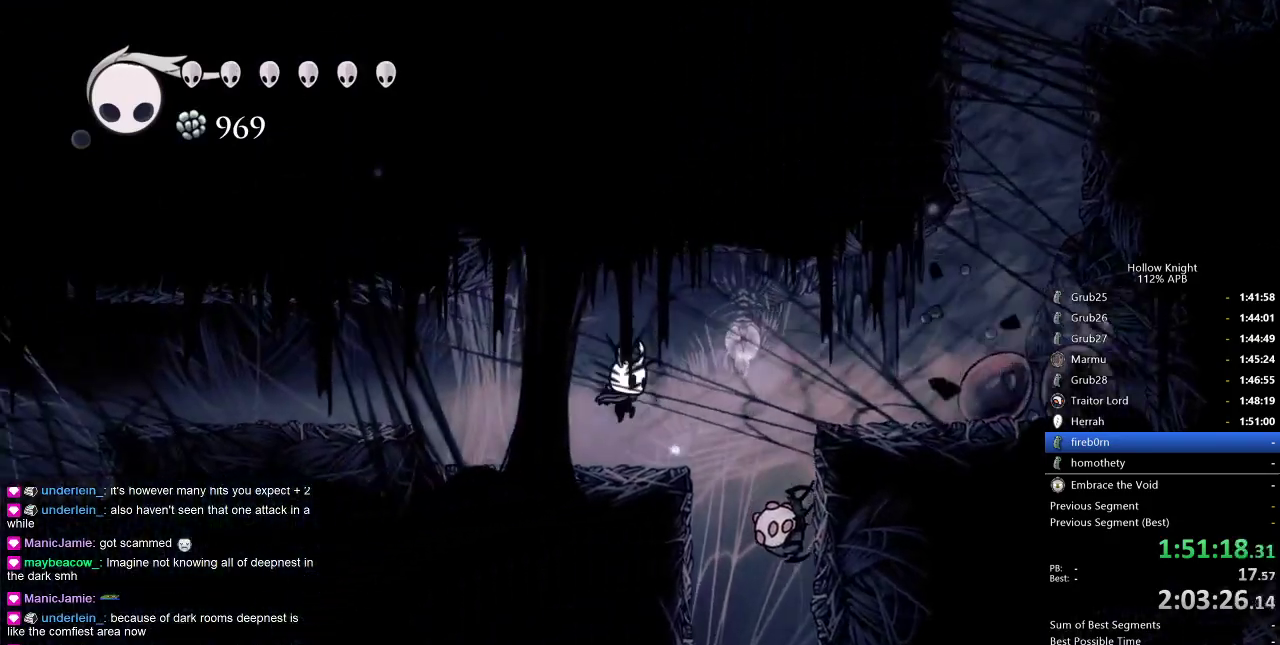
{"keys": ["down"], "events": [[300, "down", "down"], [350, "right", "up"], [450, "dash", "down"], [500, "dash", "up"]]}
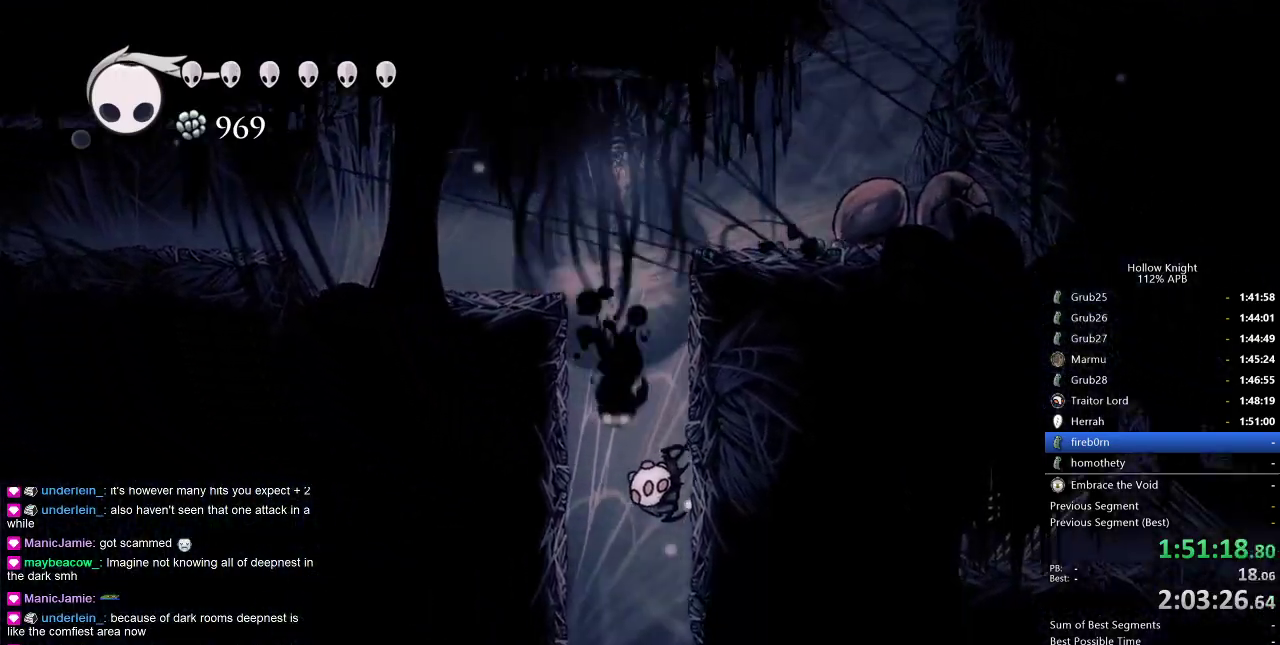
{"keys": ["left"], "events": [[83, "down", "up"], [233, "left", "down"]]}
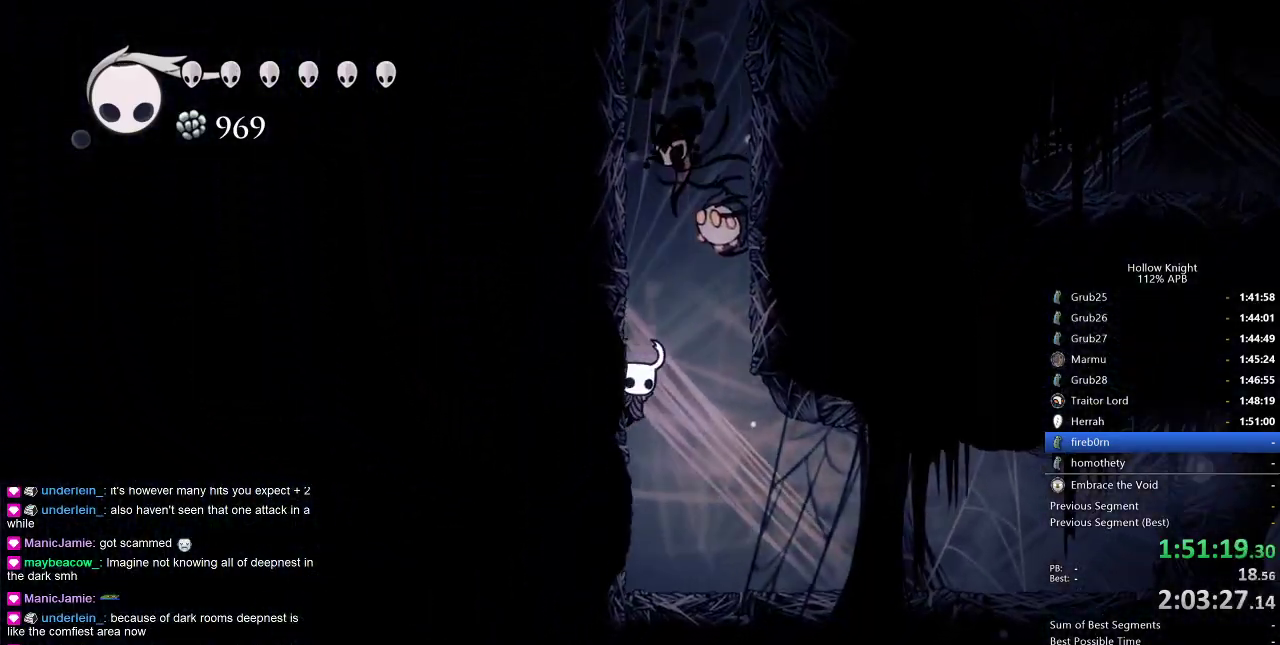
{"keys": ["right"], "events": [[100, "right", "down"], [150, "left", "up"], [250, "dash", "down"], [333, "dash", "up"]]}
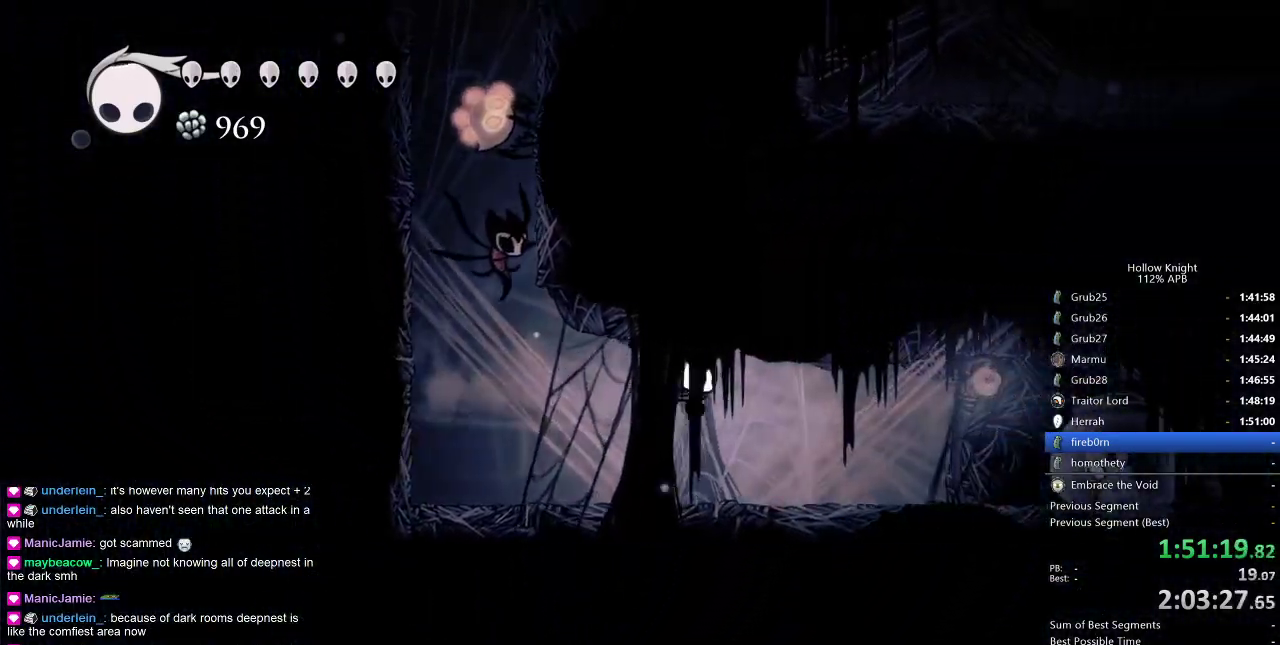
{"keys": ["right"], "events": []}
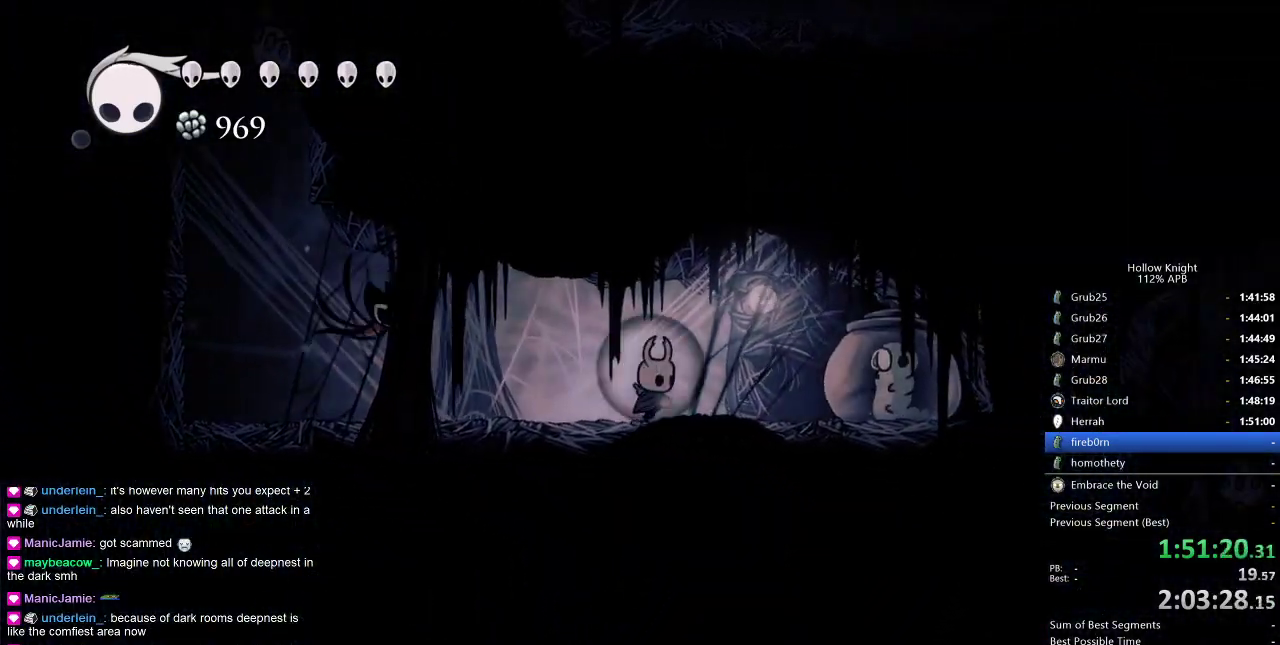
{"keys": ["dash", "left"], "events": [[83, "nail", "down"], [183, "nail", "up"], [217, "right", "up"], [367, "left", "down"], [500, "dash", "down"]]}
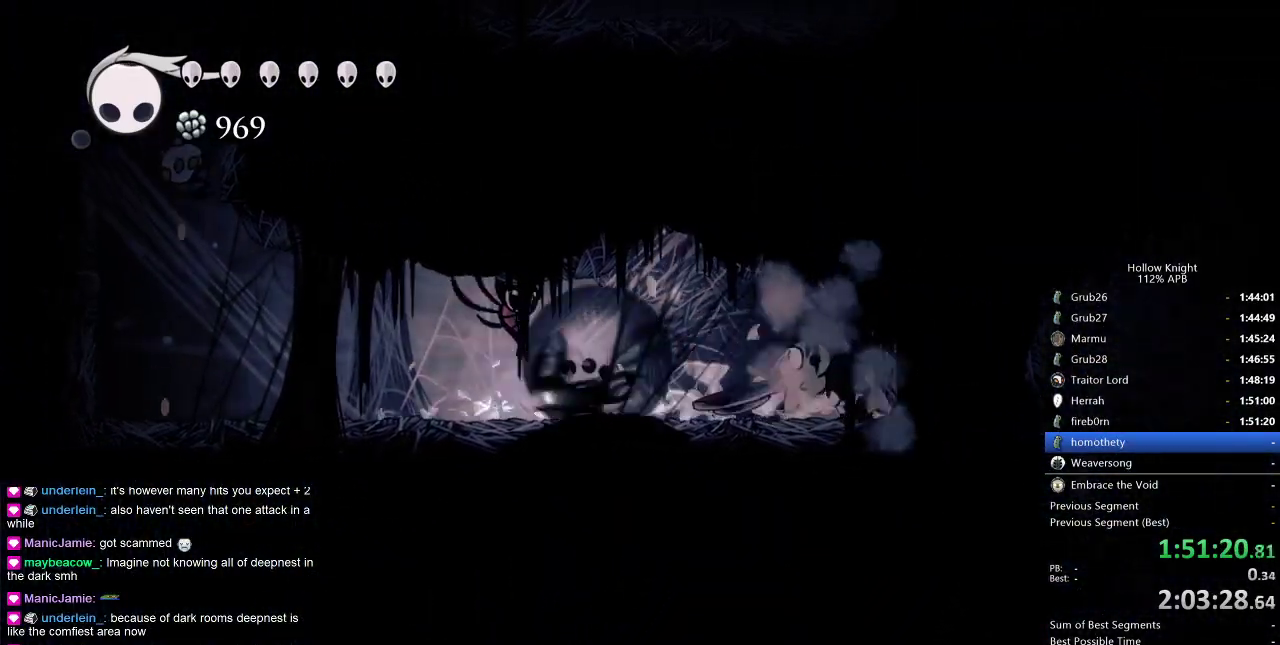
{"keys": ["left"], "events": [[100, "dash", "up"]]}
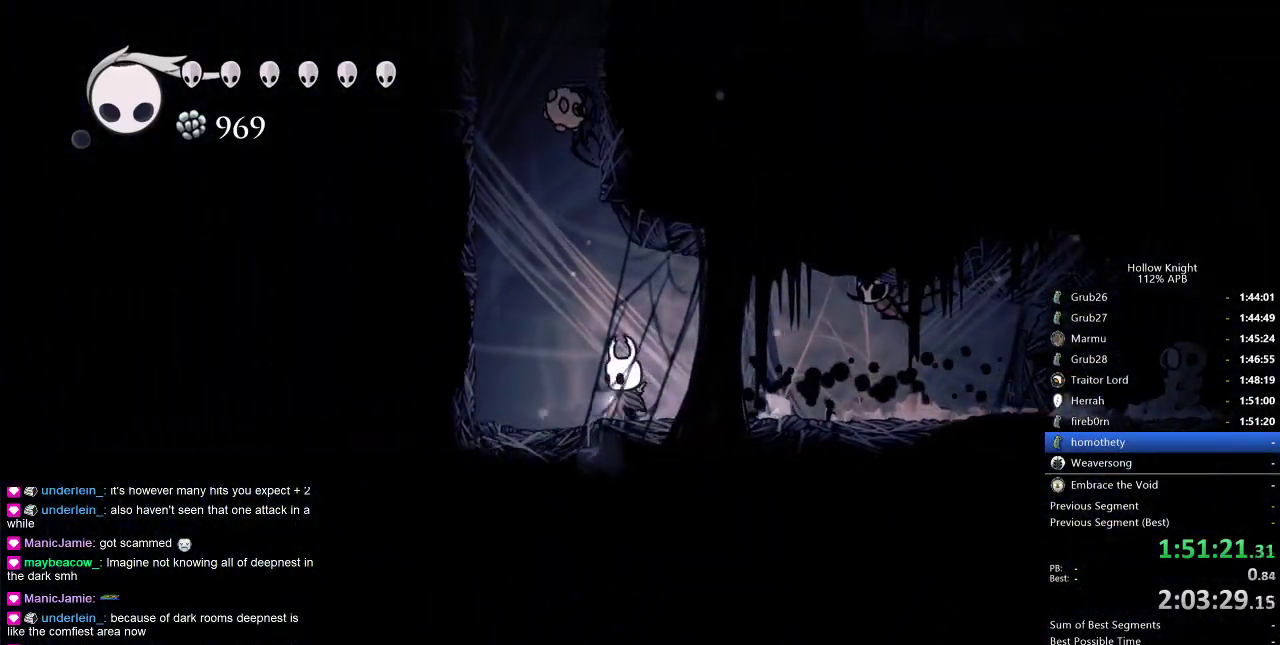
{"keys": ["jump", "left"], "events": [[17, "jump", "down"], [250, "jump", "up"], [300, "jump", "down"]]}
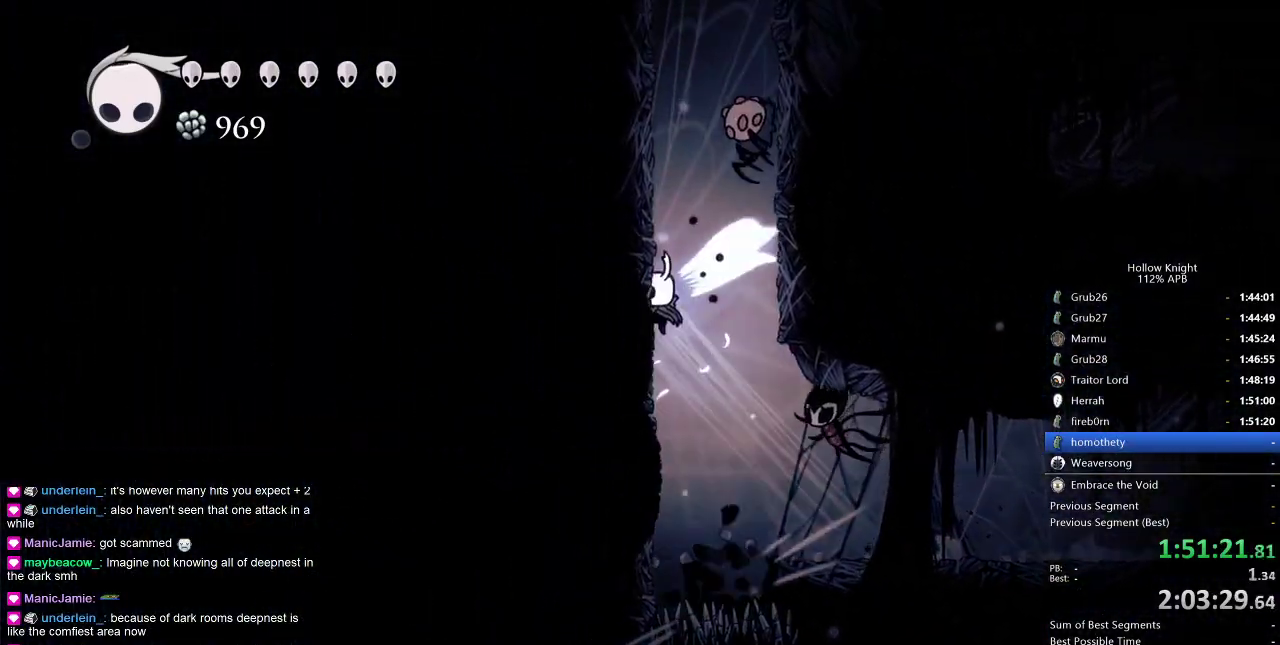
{"keys": ["jump", "left"], "events": [[100, "jump", "up"], [150, "jump", "down"], [433, "jump", "up"], [483, "jump", "down"]]}